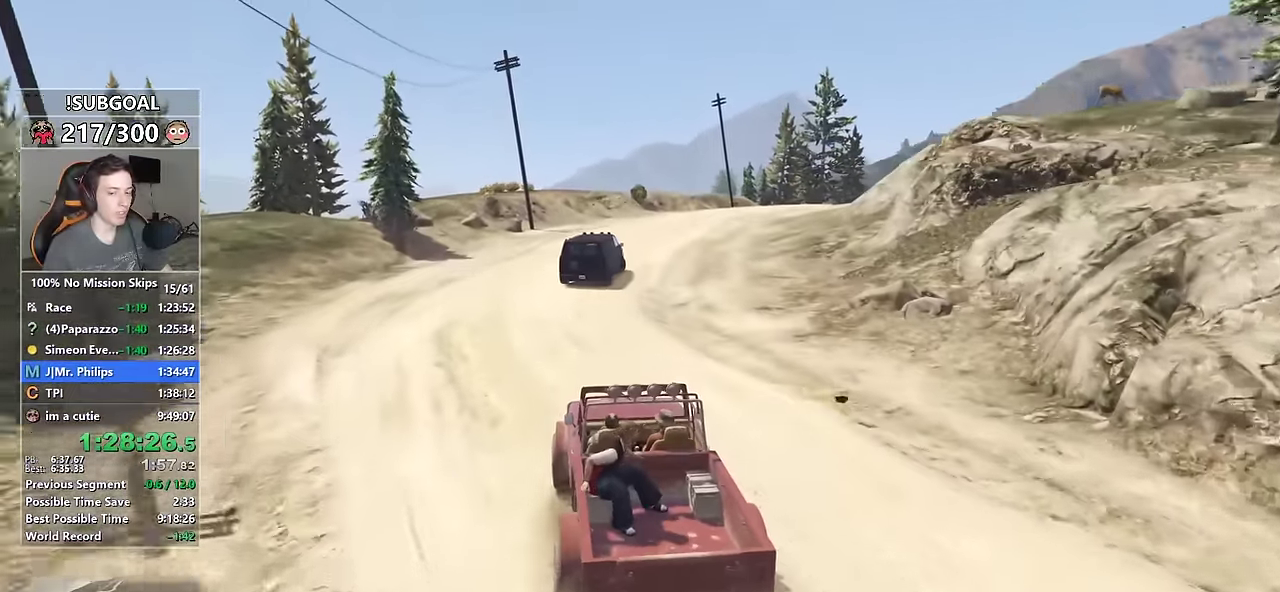
Gameplay with keyboard and mouse; each line is a JSON object with the keys and mouse buttons held at the frame after it. "events" lists presses ("down") and releases ("up") of "1", "2", "3", "4", "5", "6", "7", "8", "a", "c", "caps_lock", "ctrl", "d", "e", "escape", "f", "f1", "f2", "f3", "g", "num4", "num5", "num6", "p", "q", "r", "return", "s", "shift", "space", "tab", "v", "w", "mouse_left", "mouse_middle", "mouse_right", "mouse_mb4", "mouse_mb5", "mouse_wheel_up" and "mouse_wheel_down" between this image and that frame as [ms after this image, input, new state], when the widget could be followed in between. "mouse_left", "mouse_middle", "mouse_right", "mouse_mb4", "mouse_mb5", "mouse_wheel_up", "mouse_wheel_down" = the "left", "middle", "right", "mb4", "mb5", "wheel_up", "wheel_down" buttons of the "mouse" list. No other keys are recorded. Not read: mouse_move.
{"keys": ["d", "w"], "mouse": [], "events": [[83, "d", "up"], [216, "d", "down"], [316, "d", "up"], [466, "d", "down"]]}
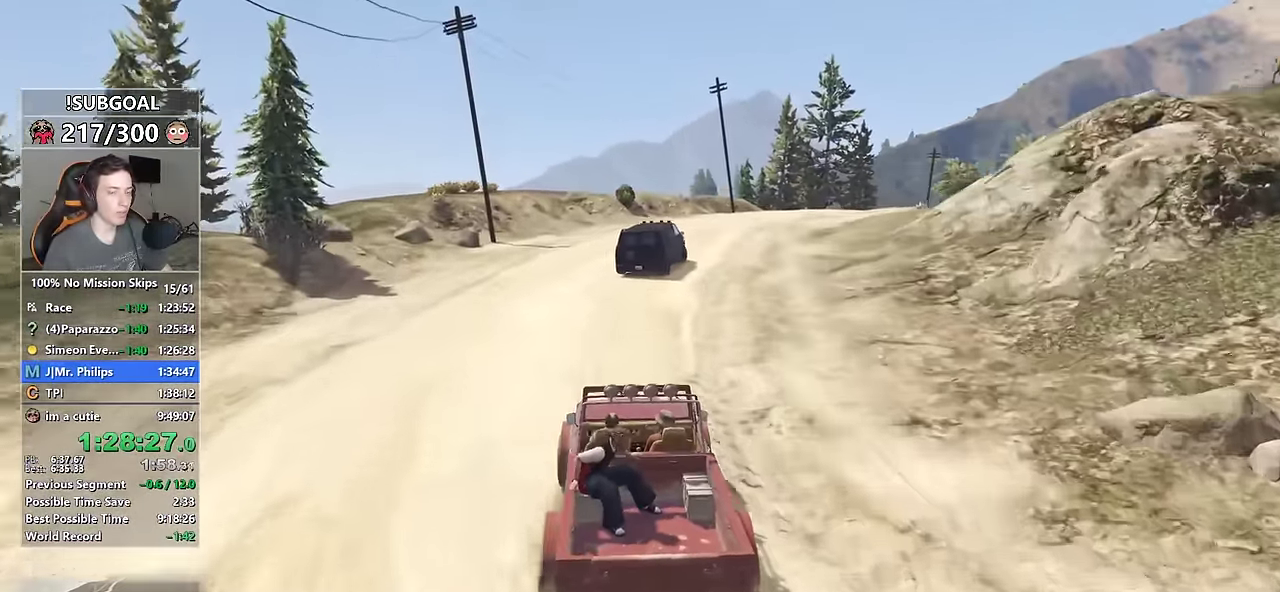
{"keys": ["d", "w"], "mouse": [], "events": [[50, "d", "up"], [200, "d", "down"], [283, "d", "up"], [433, "d", "down"]]}
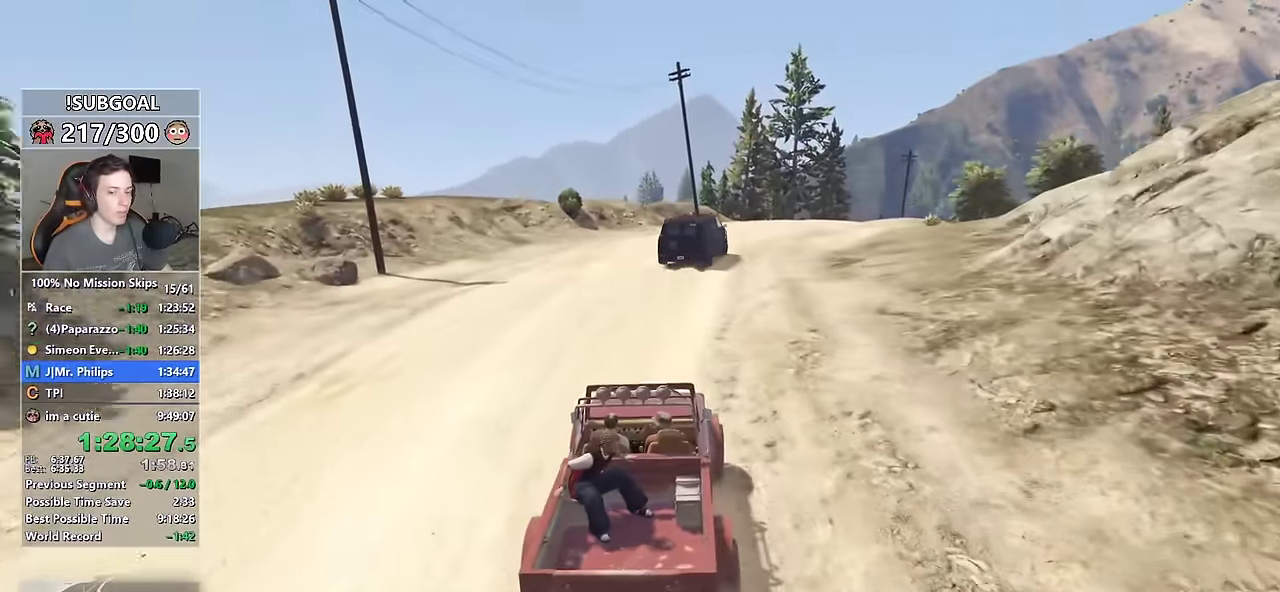
{"keys": ["w"], "mouse": [], "events": [[33, "d", "up"], [166, "d", "down"], [250, "d", "up"], [400, "d", "down"], [483, "d", "up"]]}
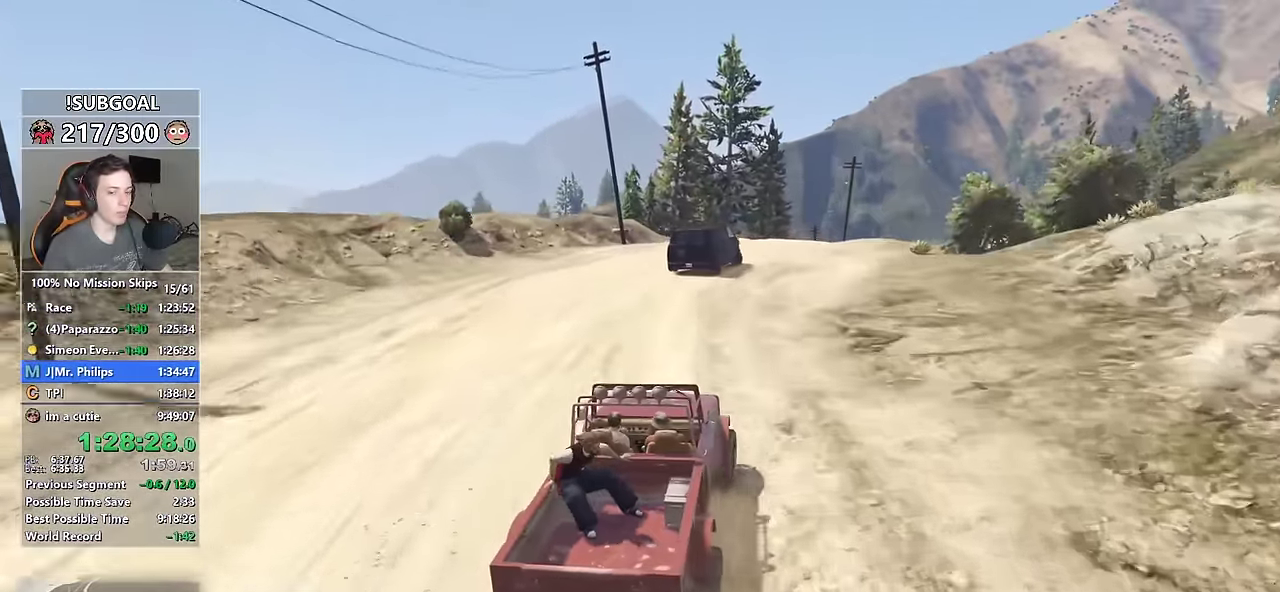
{"keys": ["w"], "mouse": [], "events": [[133, "d", "down"], [233, "d", "up"]]}
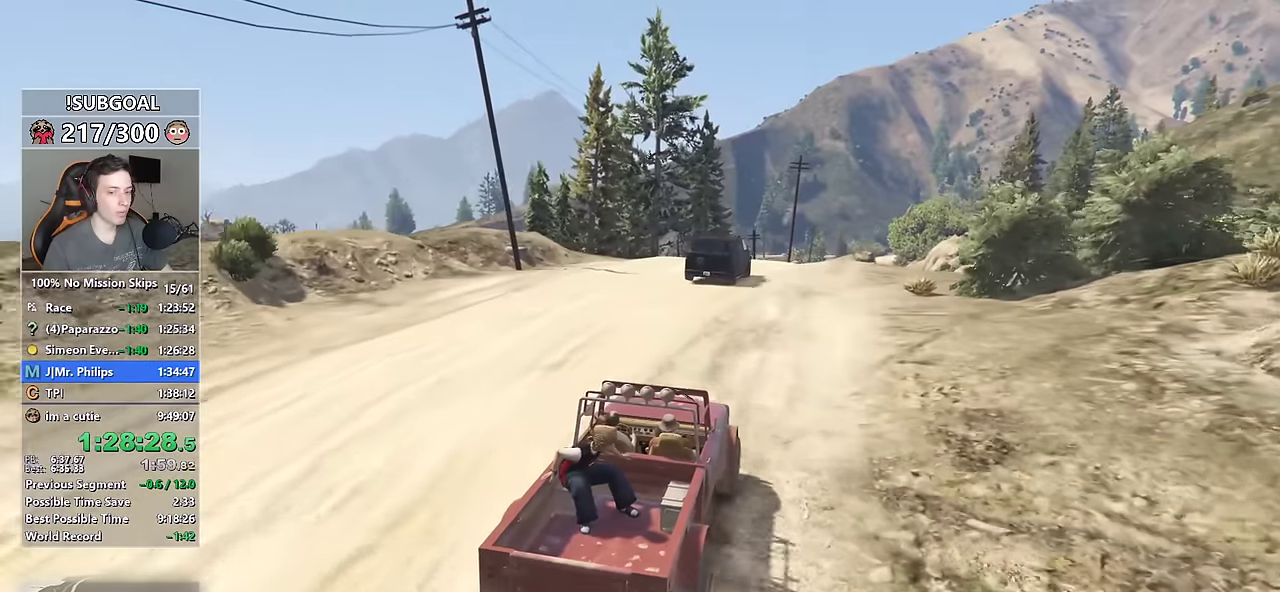
{"keys": ["w"], "mouse": [], "events": [[200, "d", "down"], [283, "d", "up"]]}
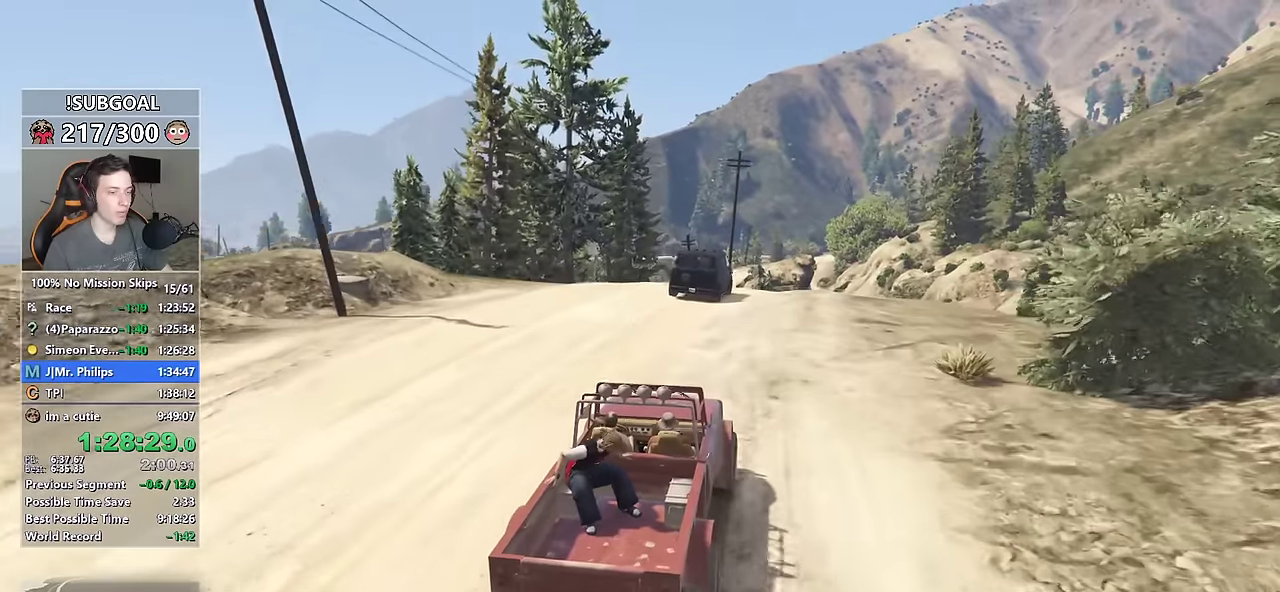
{"keys": ["d", "w"], "mouse": [], "events": [[67, "d", "down"], [167, "d", "up"], [500, "d", "down"]]}
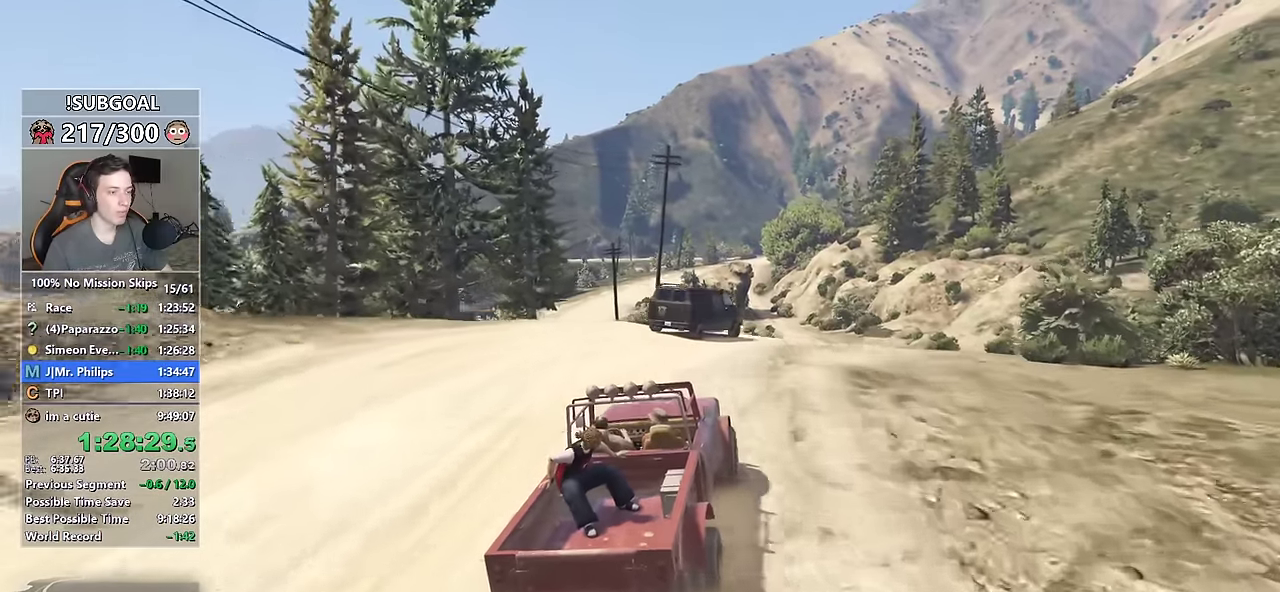
{"keys": ["d", "w"], "mouse": [], "events": [[83, "d", "up"], [233, "d", "down"], [317, "d", "up"], [467, "d", "down"]]}
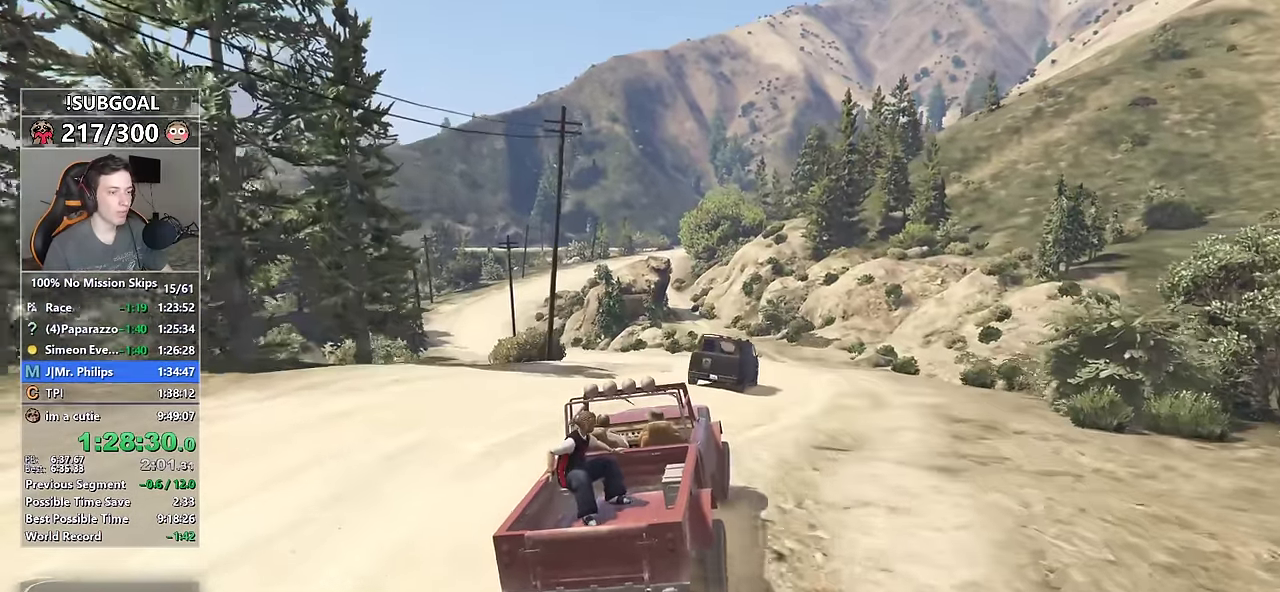
{"keys": ["w"], "mouse": [], "events": [[17, "d", "up"], [283, "d", "down"], [333, "d", "up"]]}
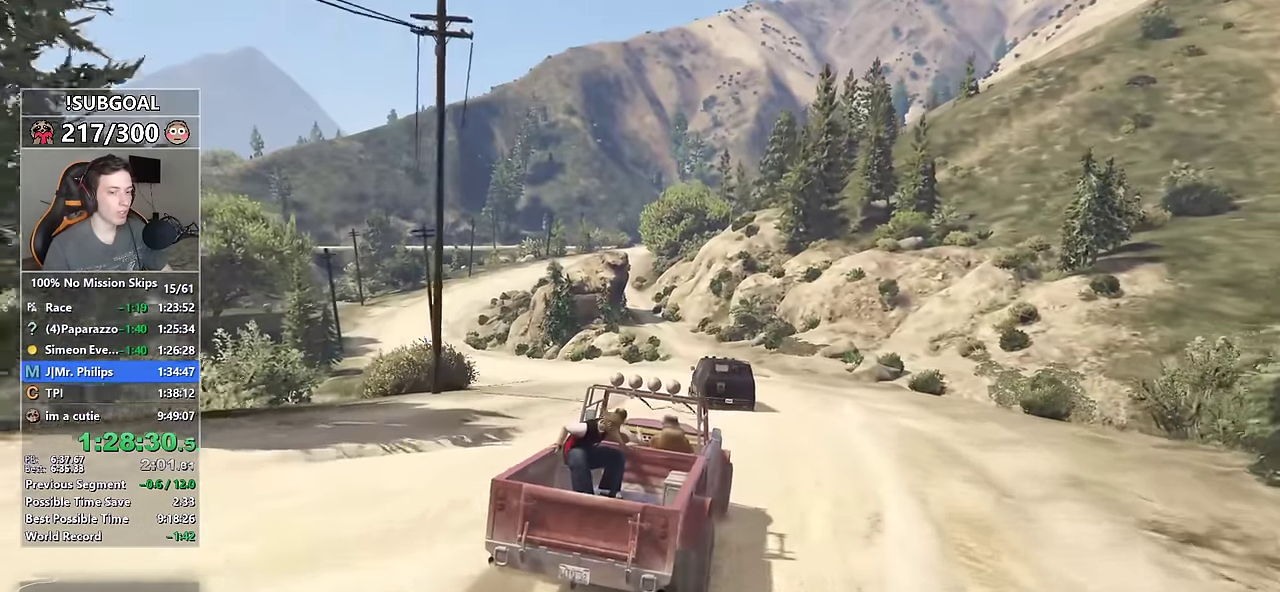
{"keys": ["w"], "mouse": [], "events": []}
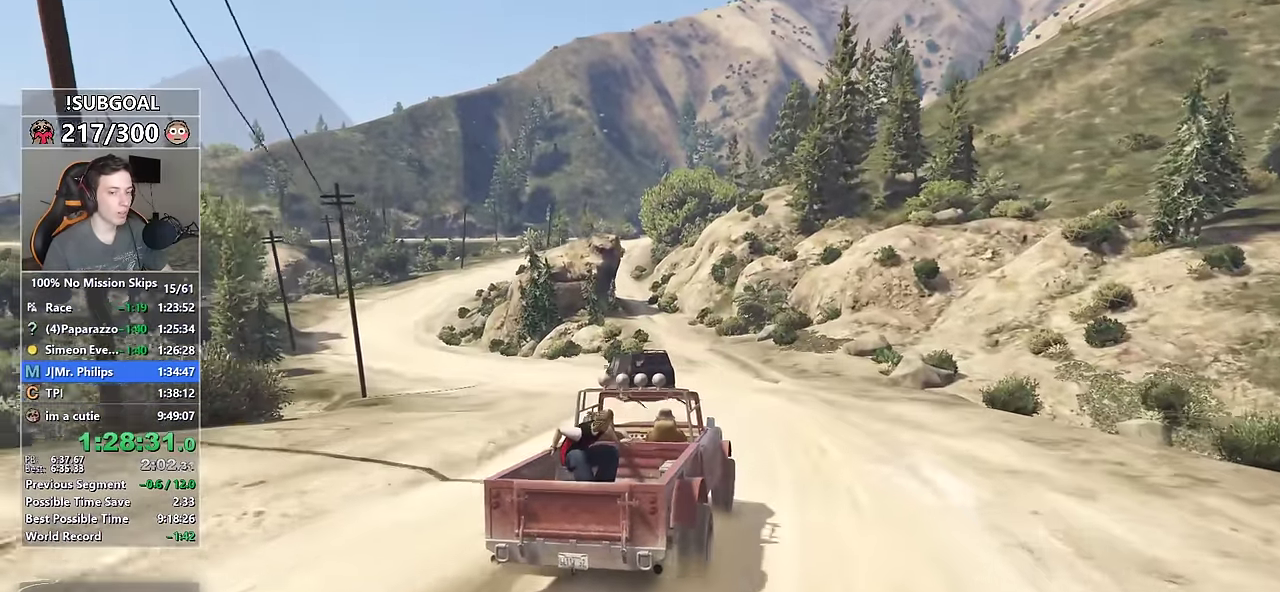
{"keys": ["a", "w"], "mouse": [], "events": [[500, "a", "down"]]}
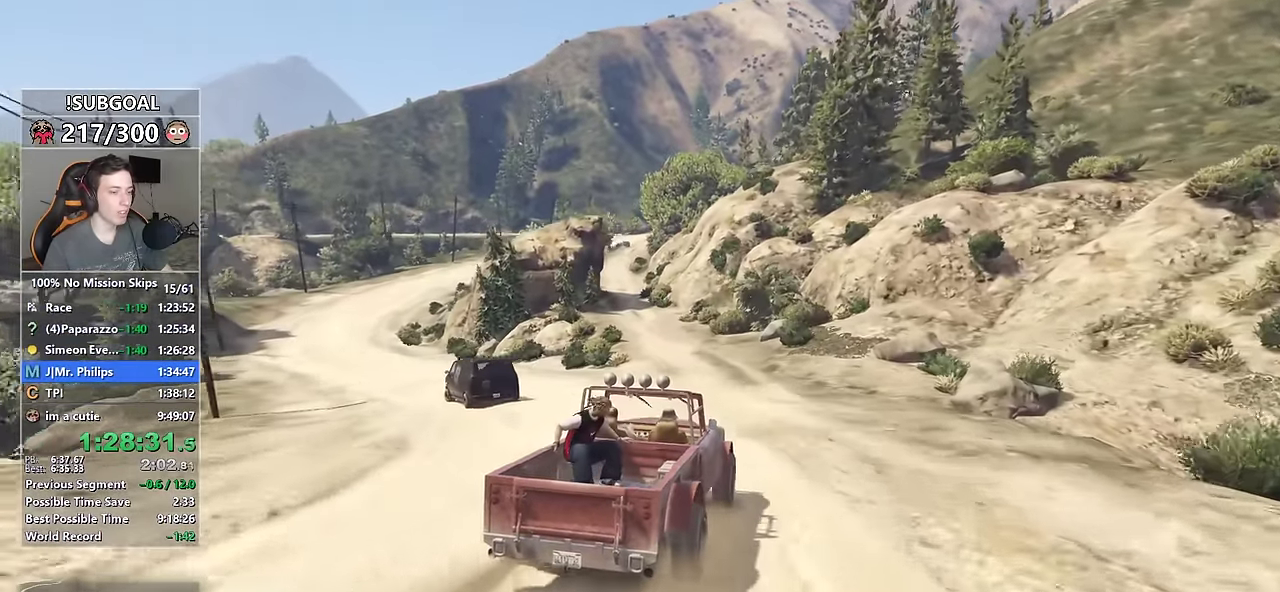
{"keys": ["w"], "mouse": [], "events": [[150, "a", "up"], [283, "a", "down"], [433, "a", "up"]]}
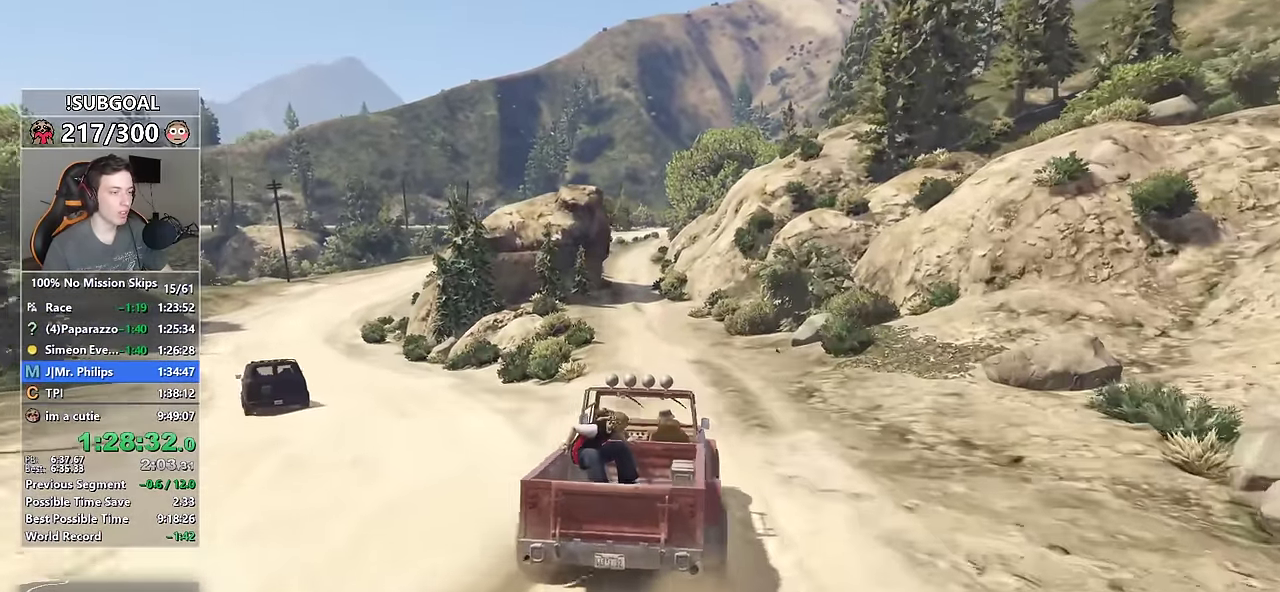
{"keys": ["w"], "mouse": [], "events": [[350, "a", "down"], [450, "a", "up"]]}
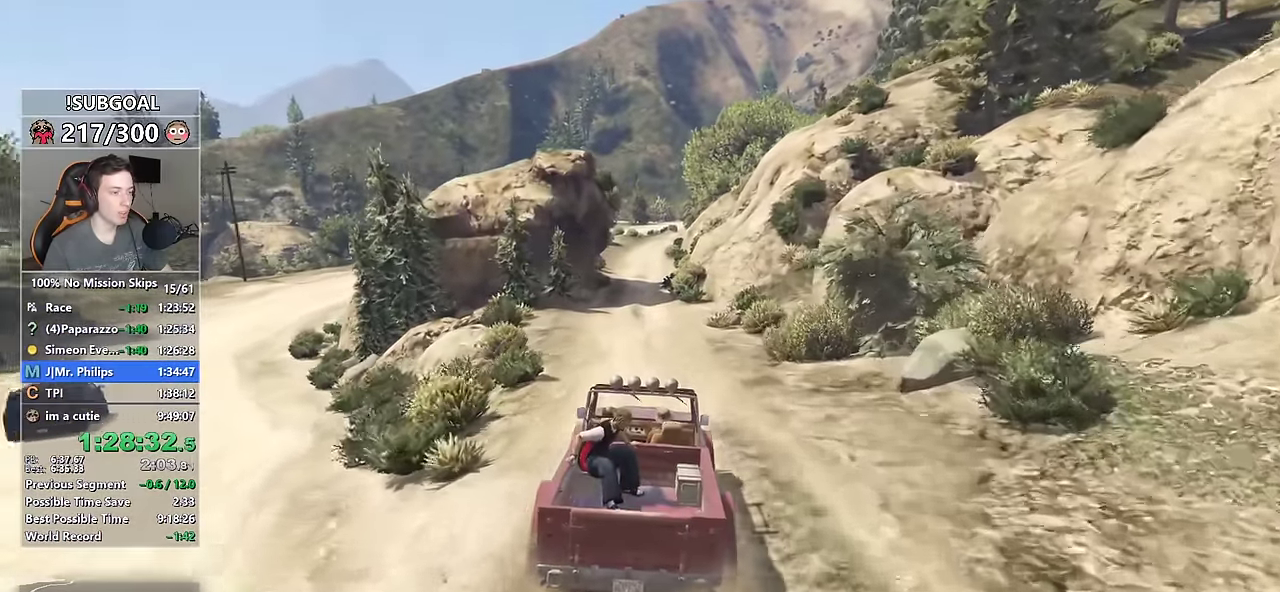
{"keys": ["w"], "mouse": [], "events": [[83, "d", "down"], [133, "d", "up"], [317, "a", "down"], [367, "a", "up"]]}
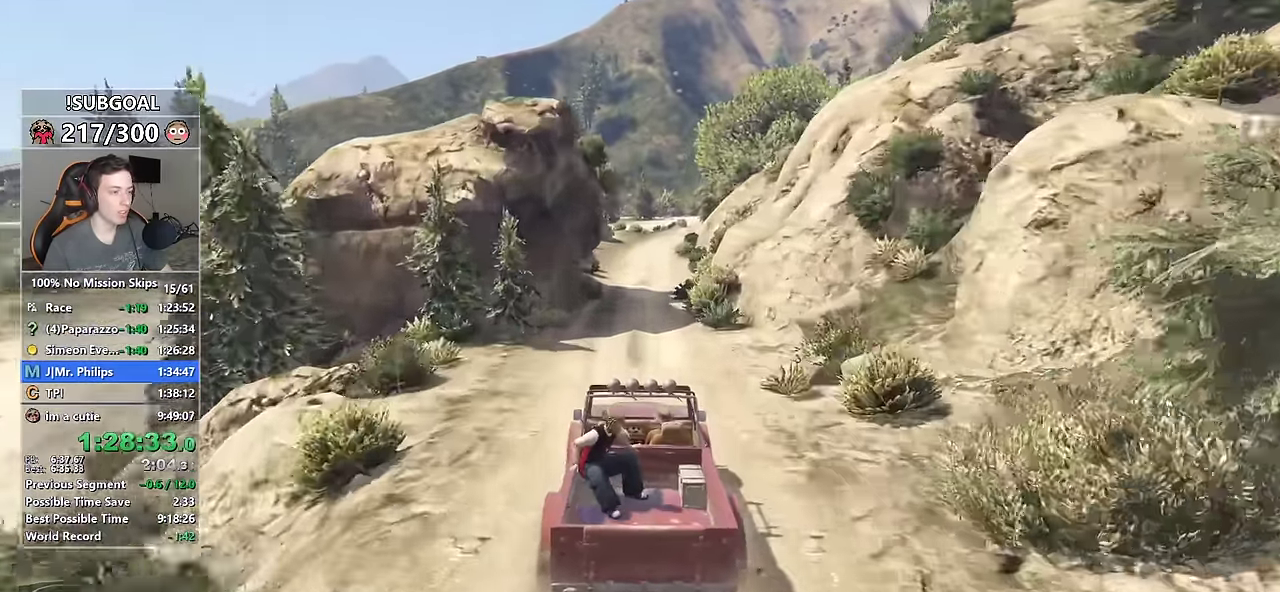
{"keys": ["w"], "mouse": [], "events": [[50, "d", "down"], [100, "d", "up"], [383, "d", "down"], [433, "d", "up"]]}
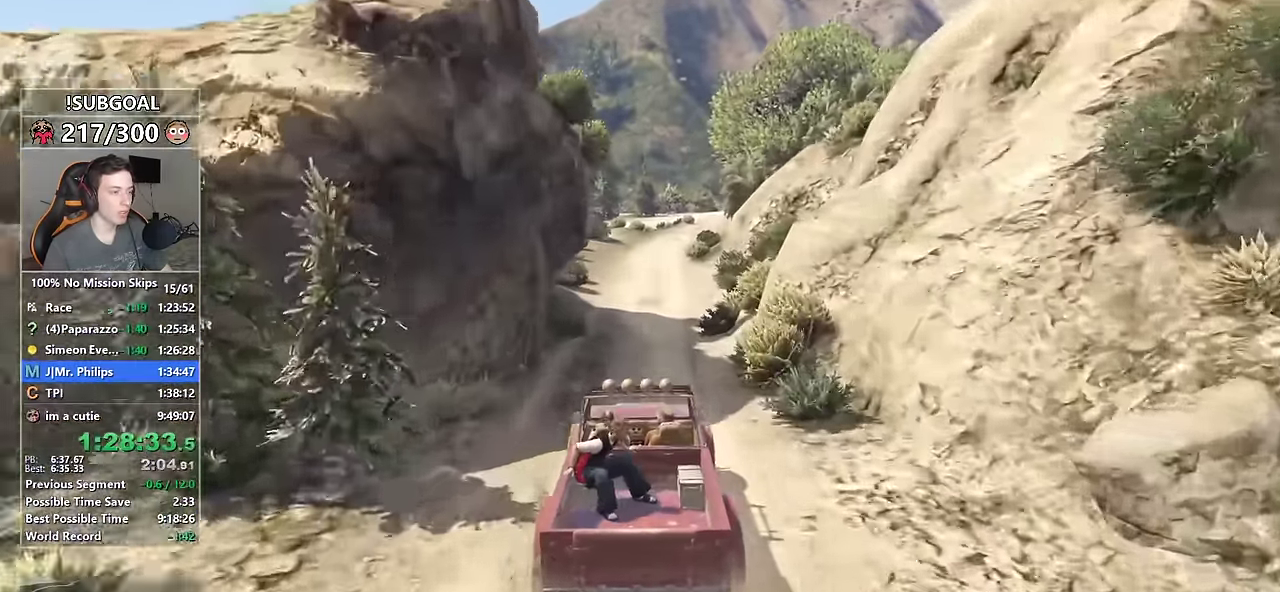
{"keys": ["w"], "mouse": [], "events": []}
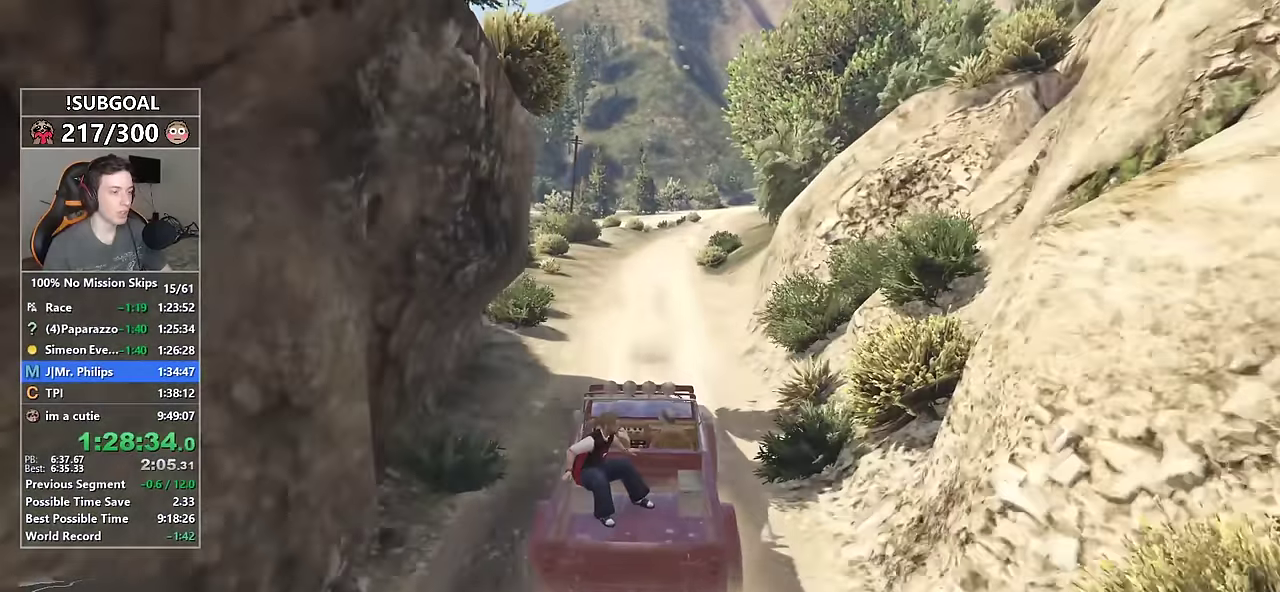
{"keys": ["w"], "mouse": [], "events": []}
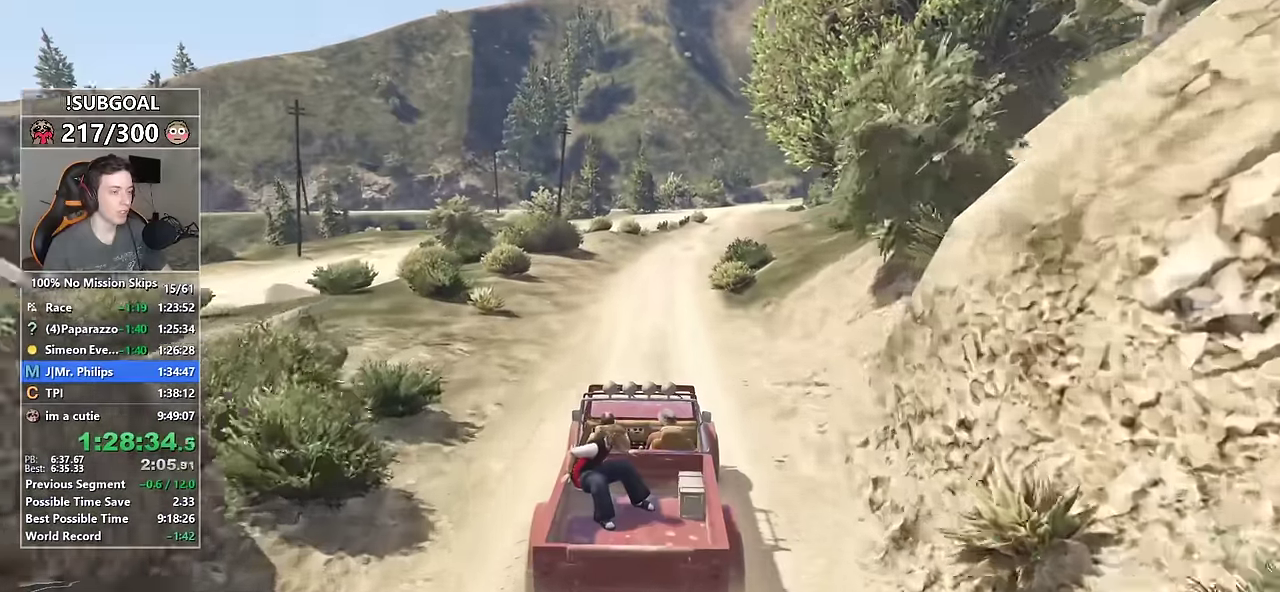
{"keys": ["w"], "mouse": [], "events": [[200, "d", "down"], [283, "d", "up"]]}
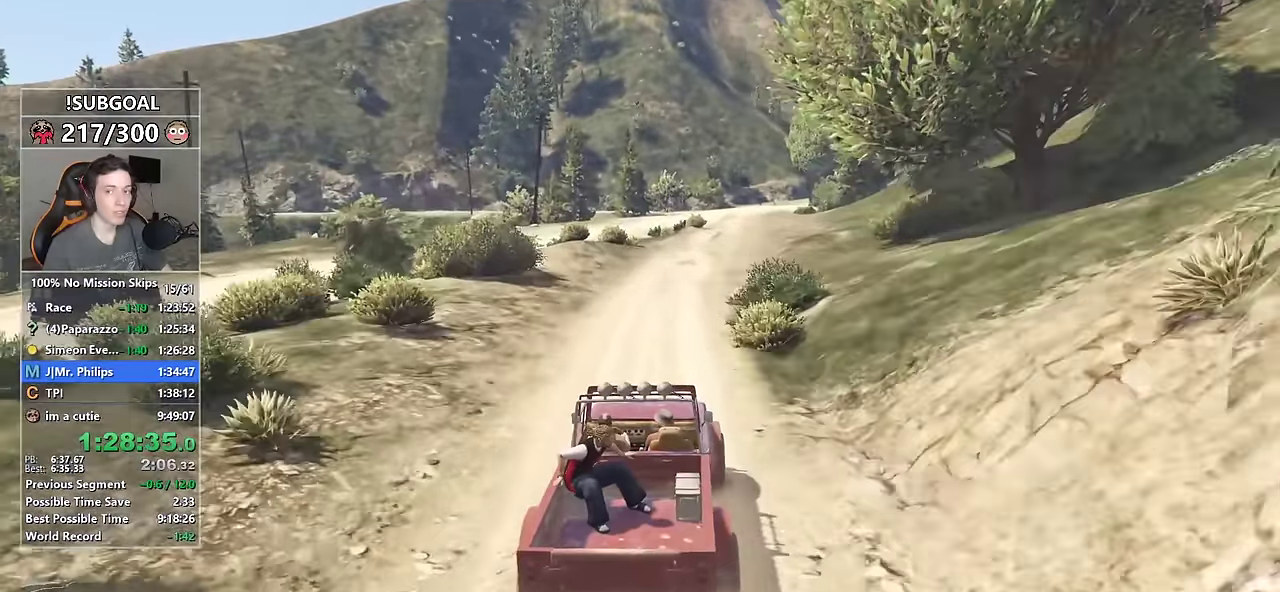
{"keys": ["w"], "mouse": [], "events": []}
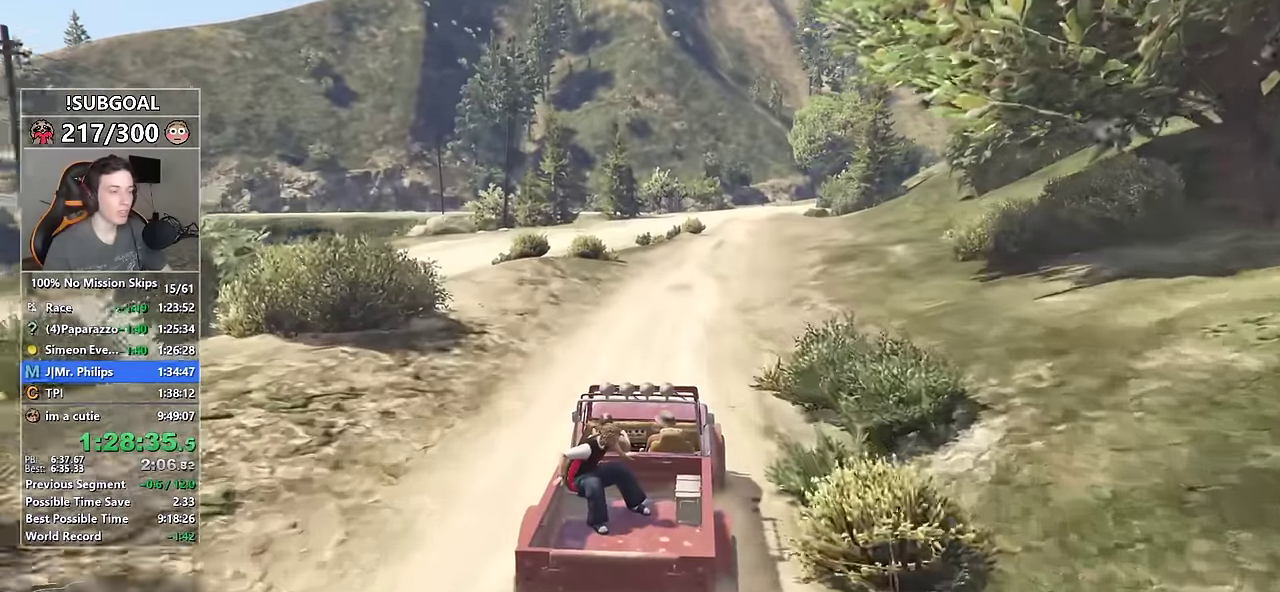
{"keys": ["w"], "mouse": [], "events": [[133, "d", "down"], [183, "d", "up"]]}
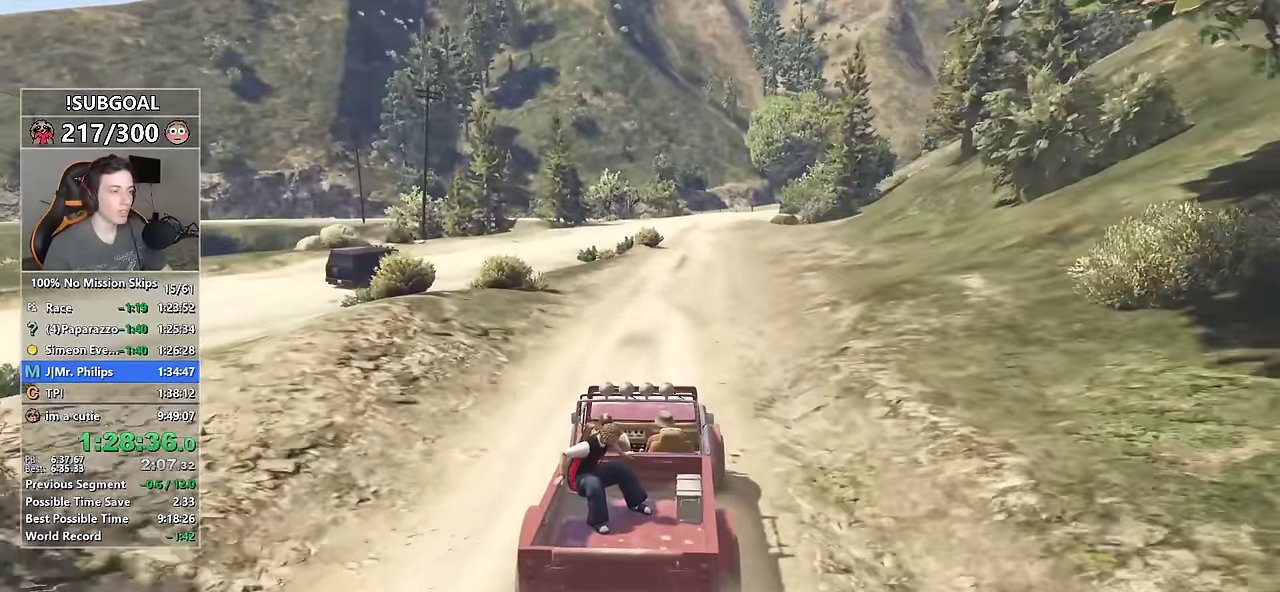
{"keys": ["w"], "mouse": [], "events": []}
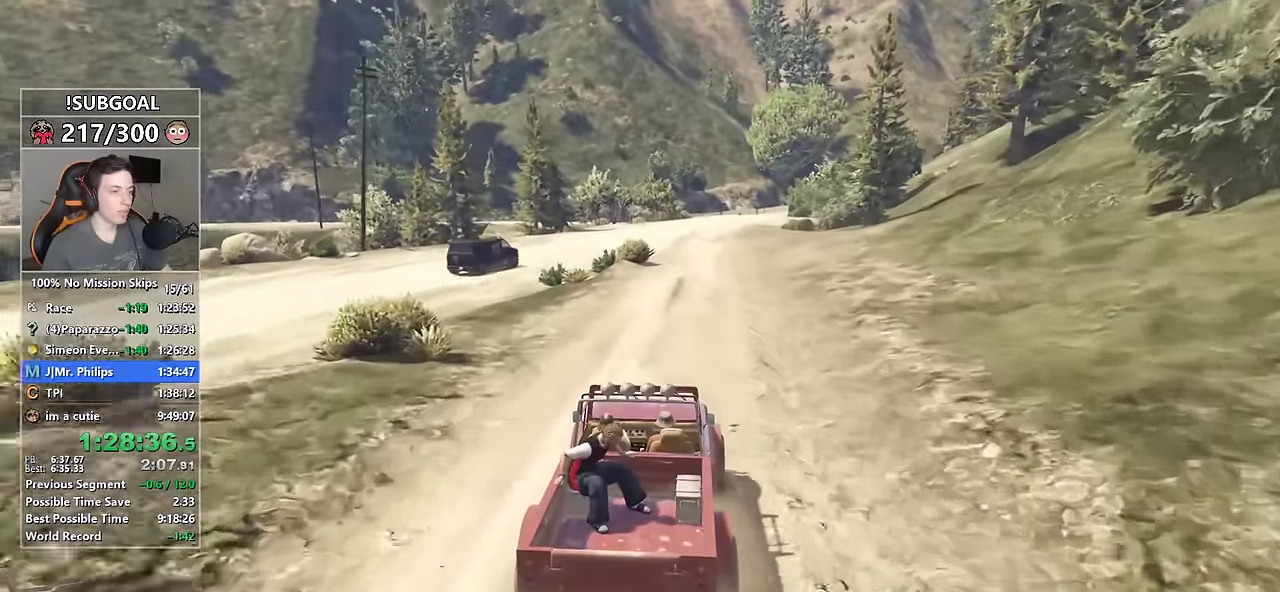
{"keys": ["w"], "mouse": [], "events": [[117, "d", "down"], [167, "d", "up"]]}
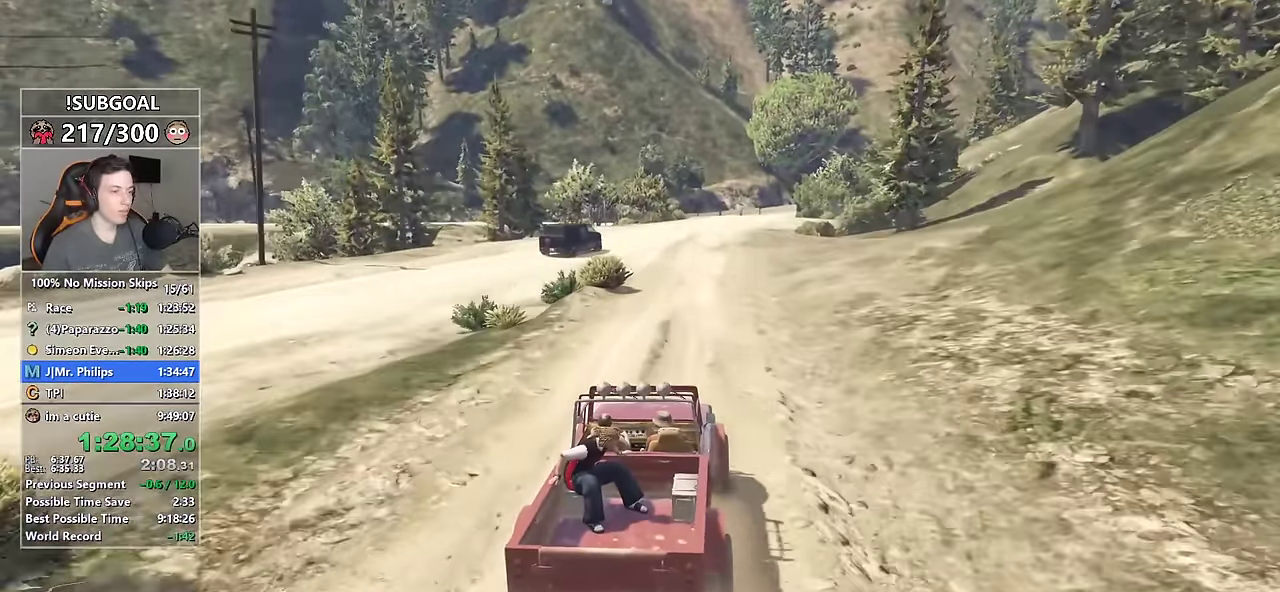
{"keys": ["w"], "mouse": [], "events": []}
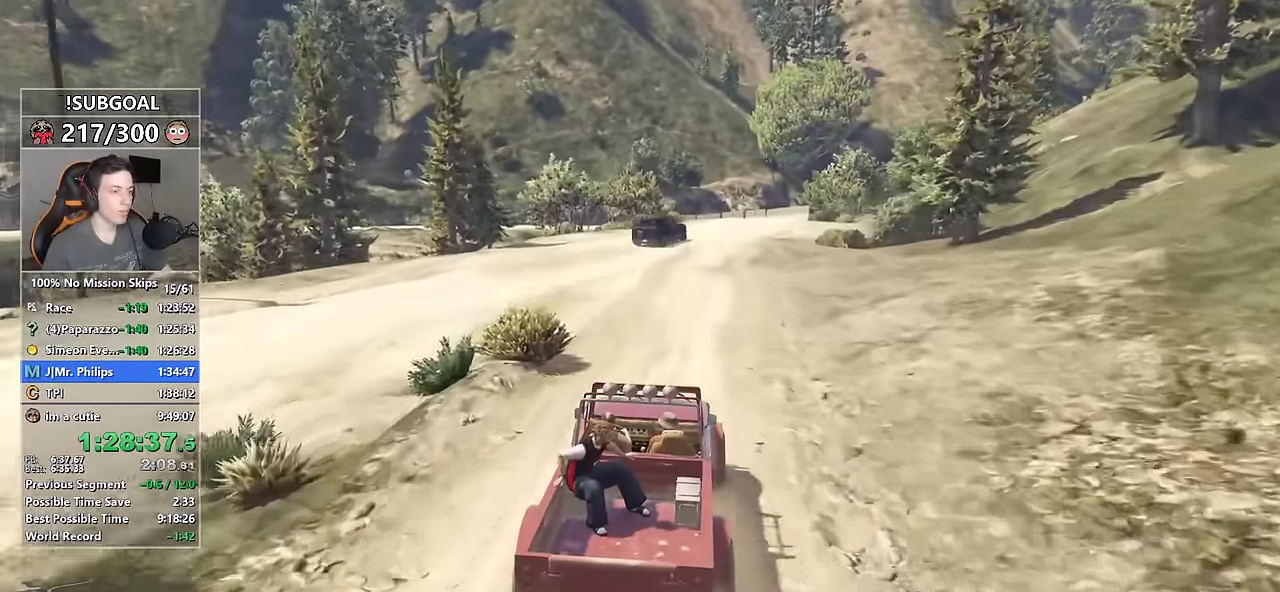
{"keys": ["d", "w"], "mouse": [], "events": [[150, "d", "down"], [250, "d", "up"], [483, "d", "down"]]}
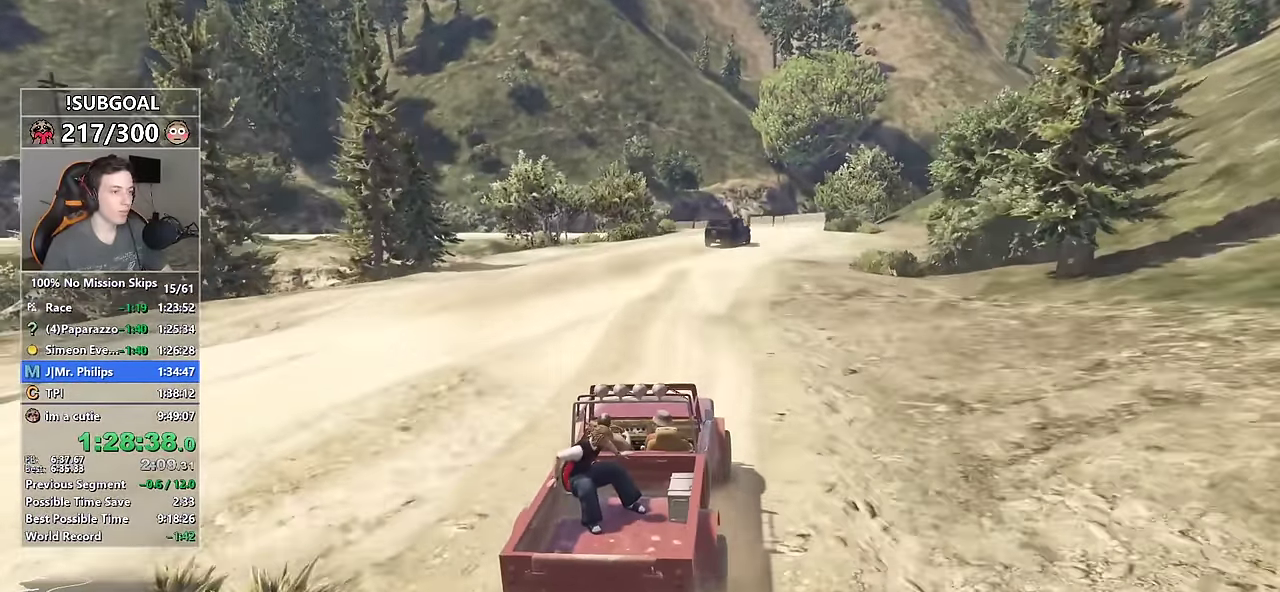
{"keys": ["w"], "mouse": [], "events": [[67, "d", "up"]]}
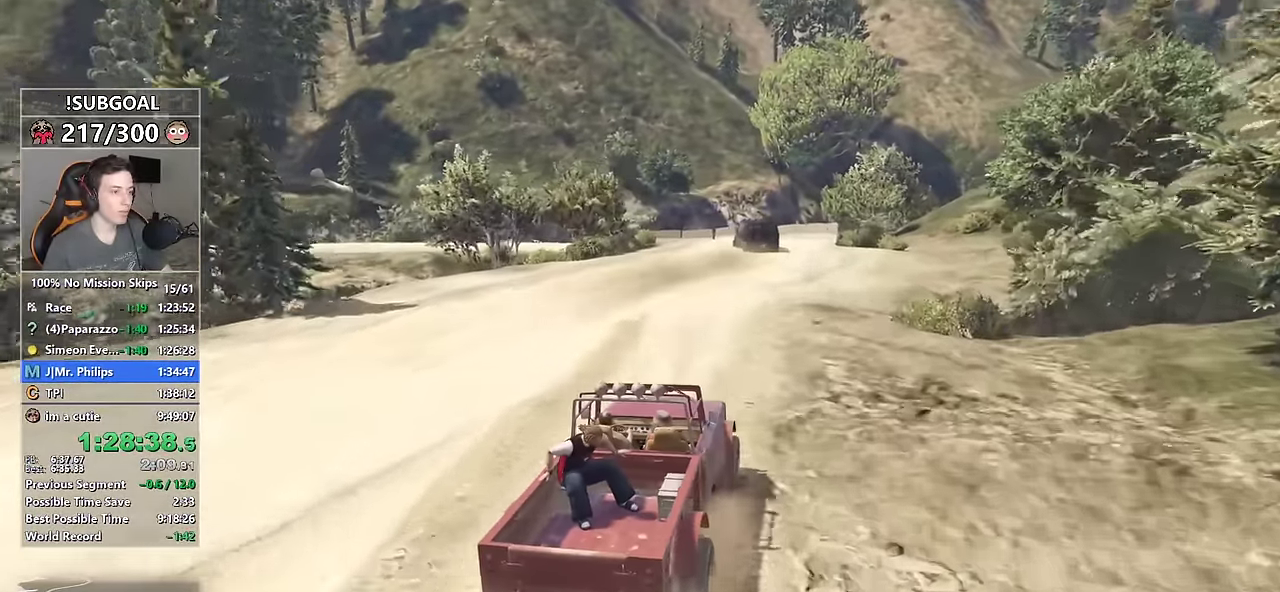
{"keys": ["a", "w"], "mouse": [], "events": [[500, "a", "down"]]}
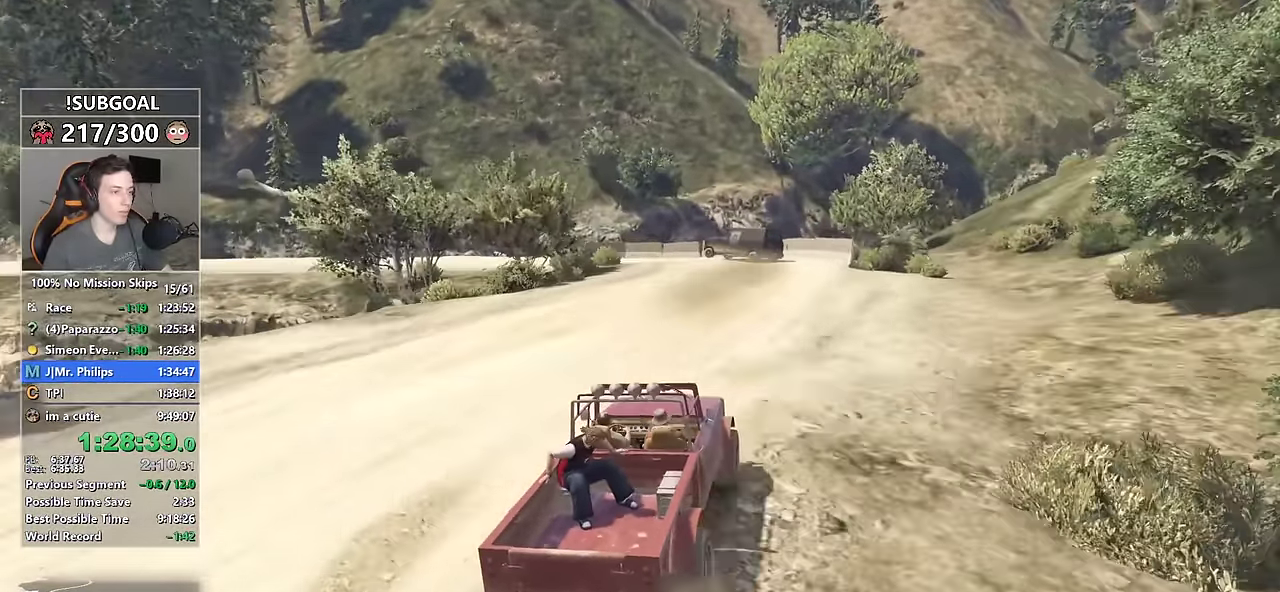
{"keys": ["a"], "mouse": [], "events": [[100, "w", "up"], [283, "s", "down"], [483, "s", "up"]]}
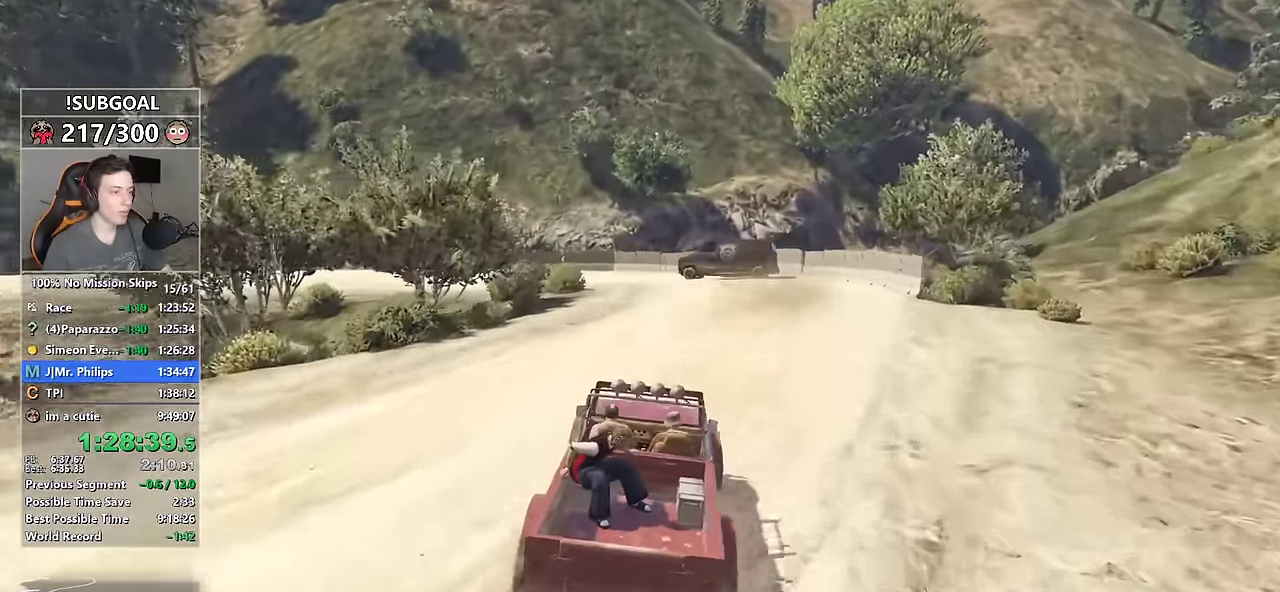
{"keys": ["a"], "mouse": [], "events": [[67, "s", "down"], [217, "s", "up"], [350, "s", "down"], [483, "s", "up"]]}
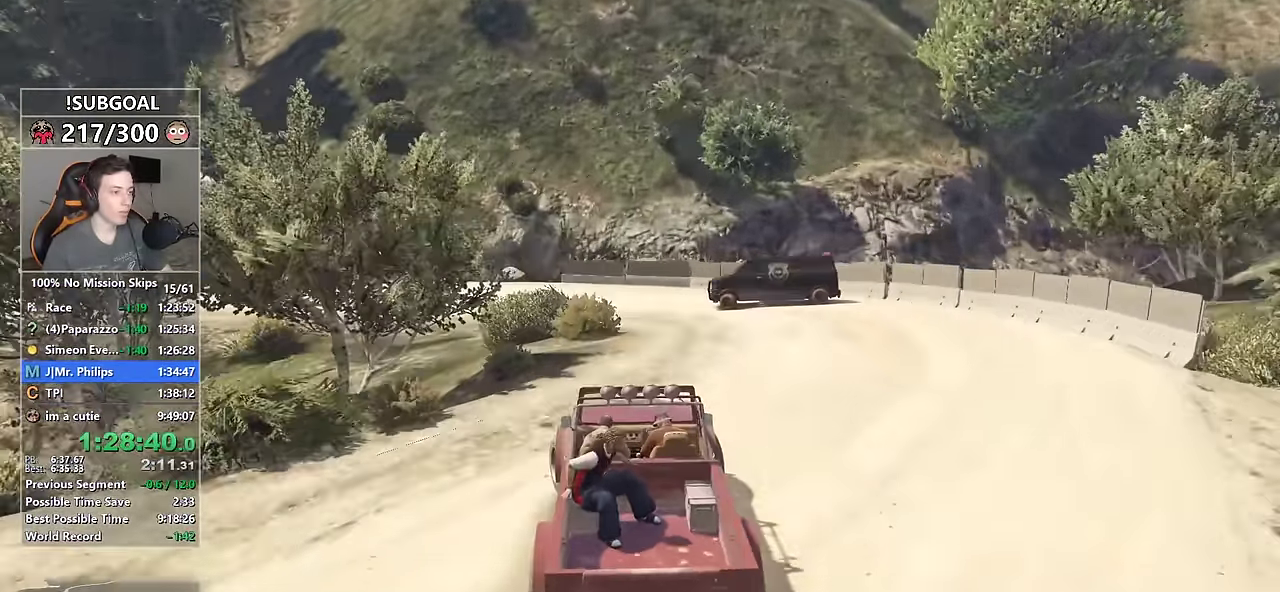
{"keys": ["a"], "mouse": [], "events": [[233, "a", "up"], [317, "a", "down"]]}
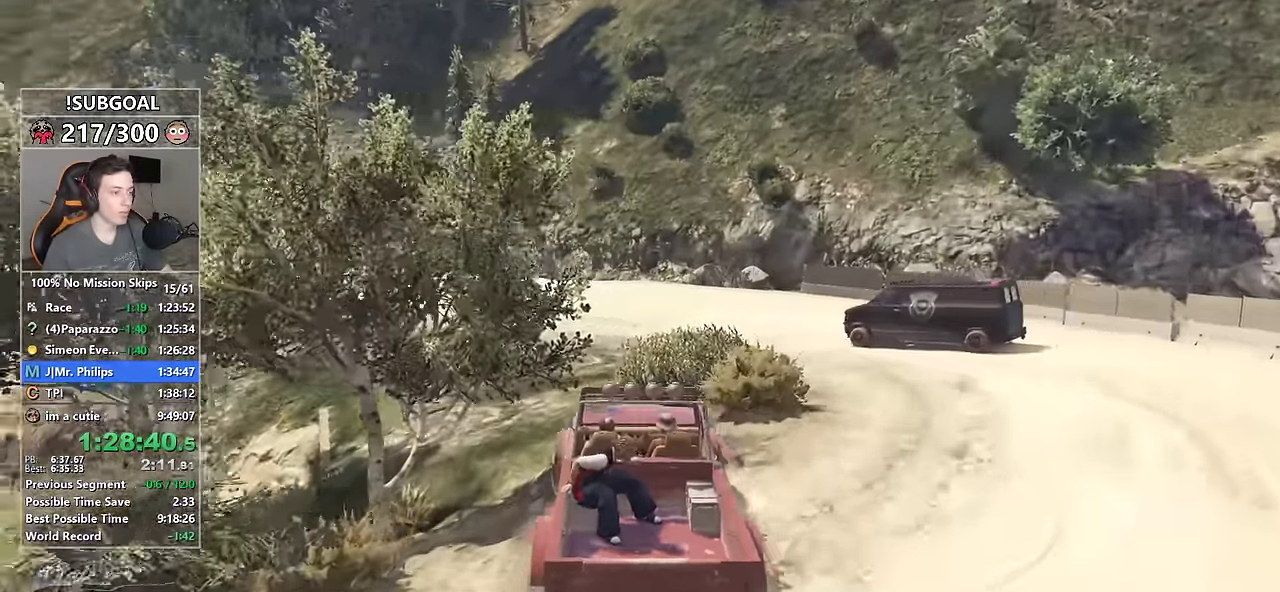
{"keys": ["a", "w"], "mouse": [], "events": [[200, "w", "down"], [217, "a", "up"], [483, "a", "down"]]}
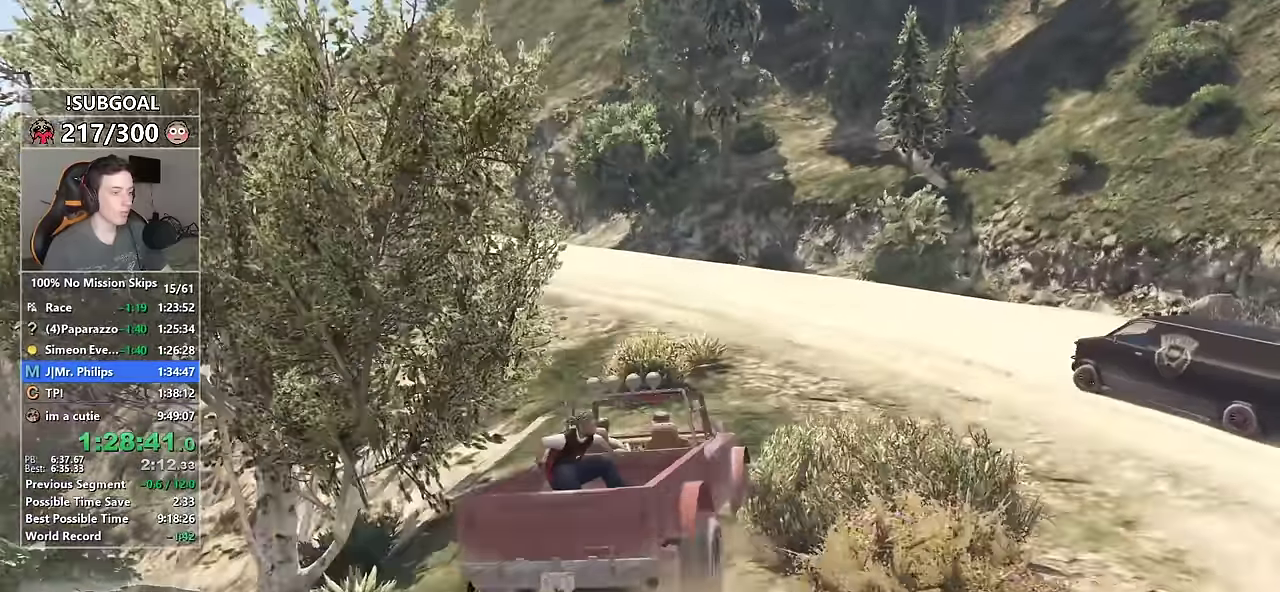
{"keys": ["w"], "mouse": [], "events": [[67, "a", "up"], [167, "a", "down"], [250, "a", "up"], [350, "a", "down"], [500, "a", "up"]]}
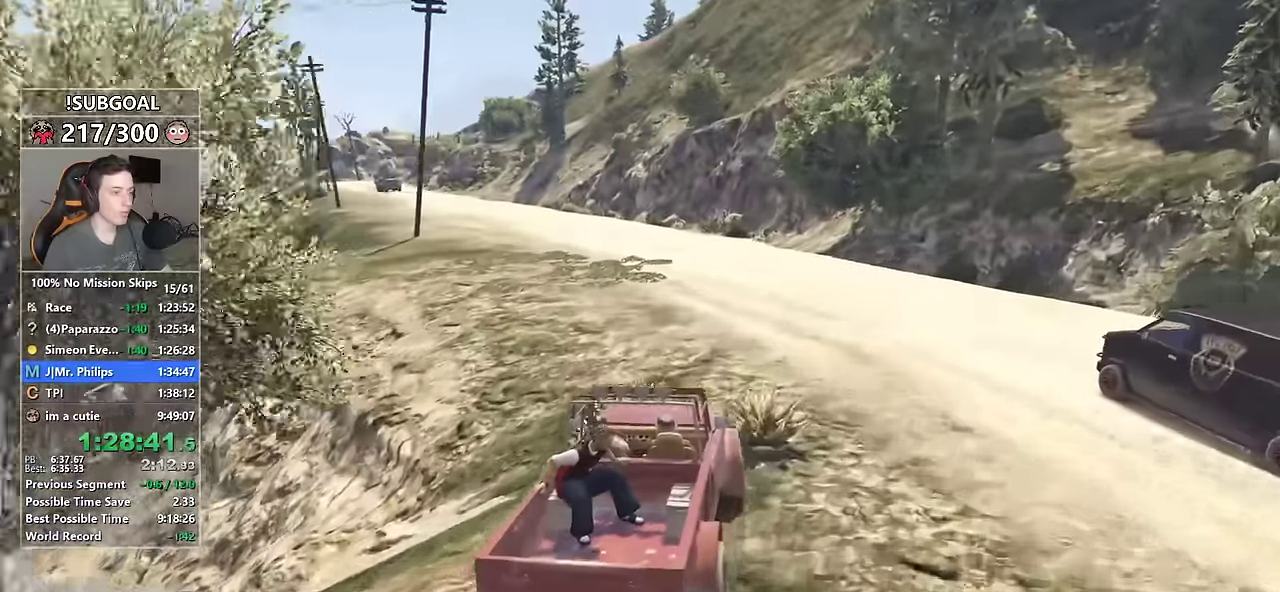
{"keys": ["w"], "mouse": [], "events": [[133, "a", "down"], [217, "a", "up"], [350, "a", "down"], [467, "a", "up"]]}